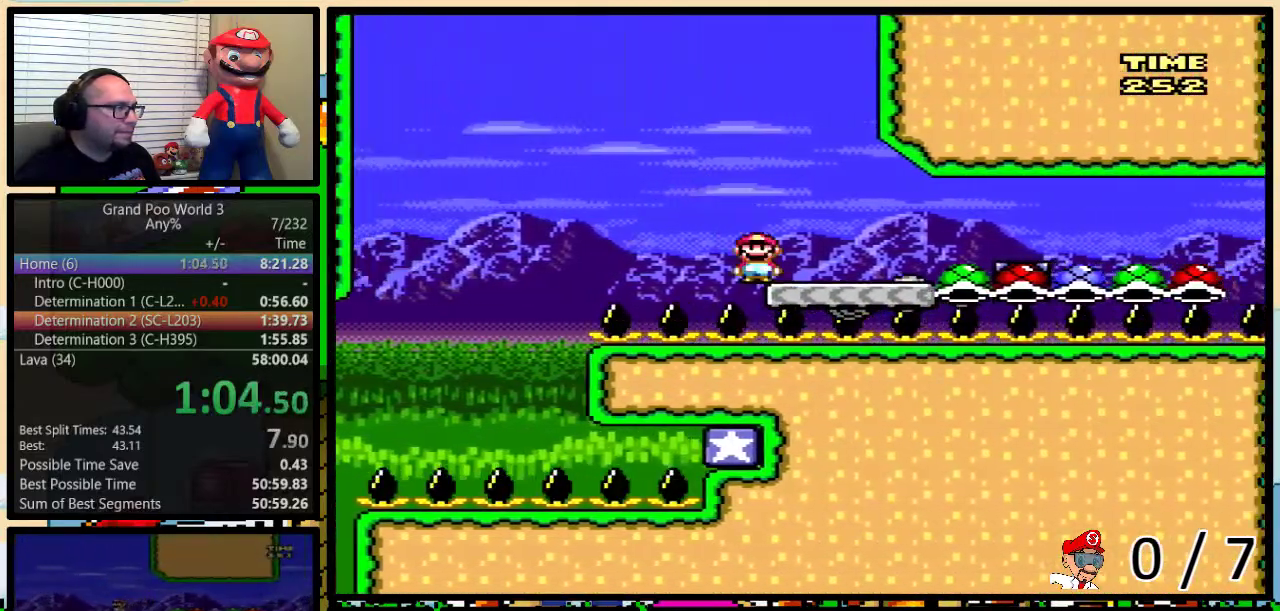
Gameplay with a controller (Nintendo layout); each line is a JSON object with the inputs held at the frame after it. "events" lists button and stick changes between this image and that frame as [ms after this image, input, new state], when the widget could be followed in between. Not read: L3 R3.
{"buttons": ["Y", "DPAD_LEFT"], "events": [[200, "DPAD_LEFT", "down"], [200, "DPAD_RIGHT", "up"], [200, "DPAD_UP", "up"]]}
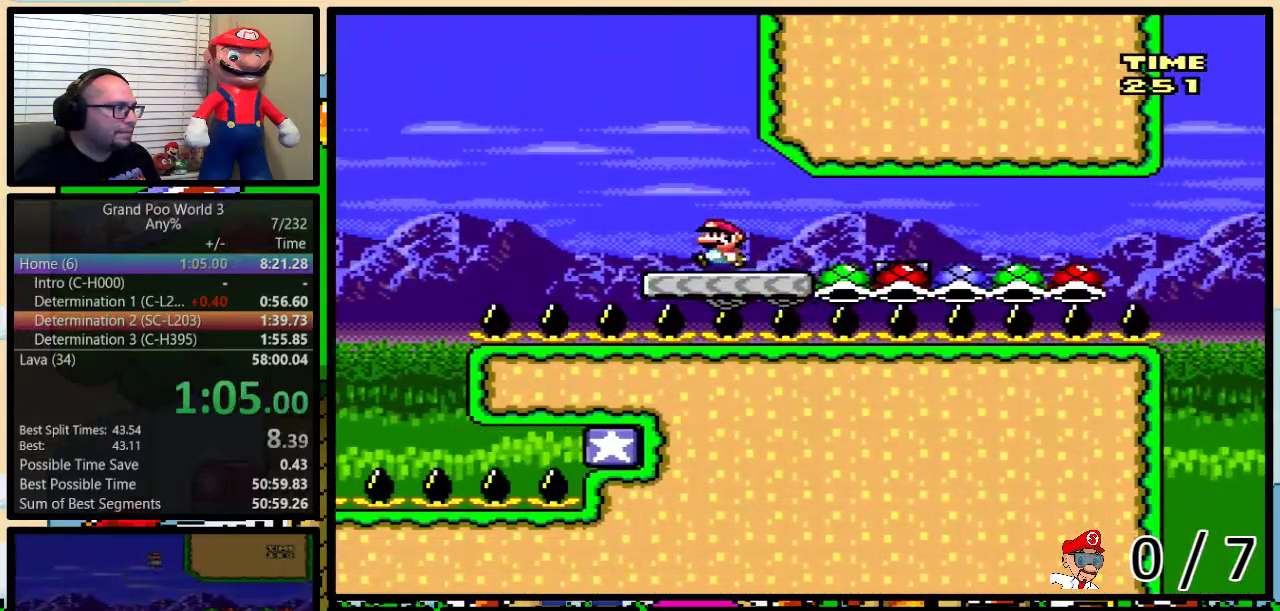
{"buttons": ["A", "Y", "DPAD_UP", "DPAD_RIGHT"], "events": [[200, "A", "down"], [233, "DPAD_UP", "down"], [283, "DPAD_LEFT", "up"], [283, "DPAD_RIGHT", "down"], [283, "DPAD_UP", "up"], [483, "DPAD_UP", "down"]]}
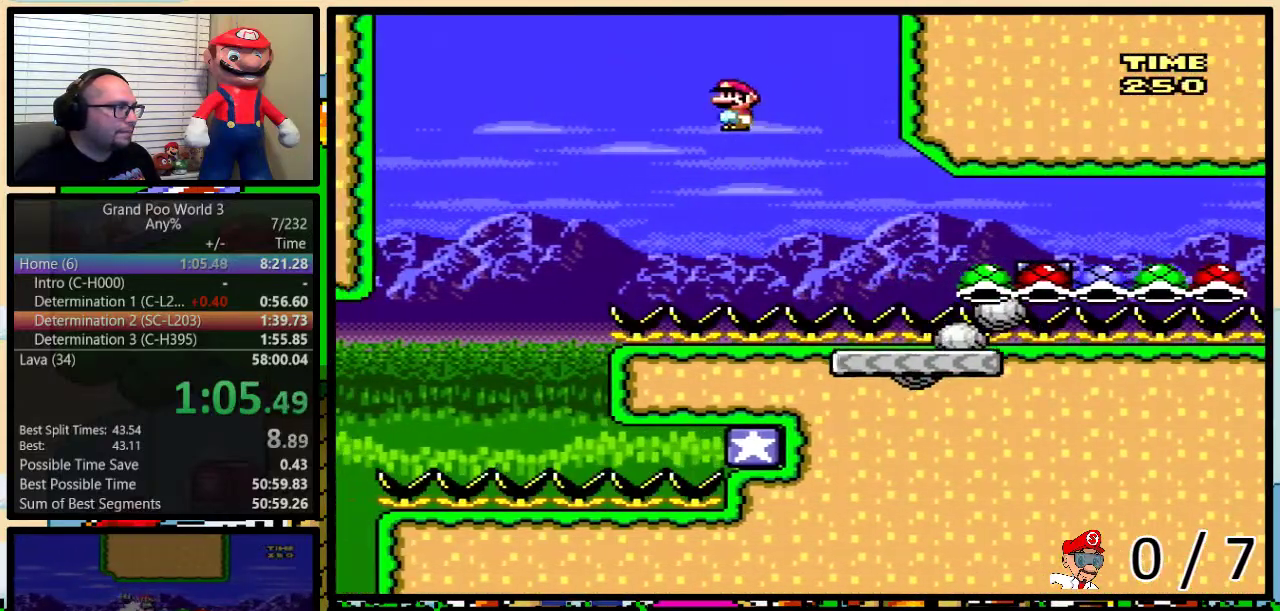
{"buttons": ["A", "Y", "DPAD_UP", "DPAD_RIGHT"], "events": [[67, "DPAD_UP", "up"], [250, "DPAD_UP", "down"]]}
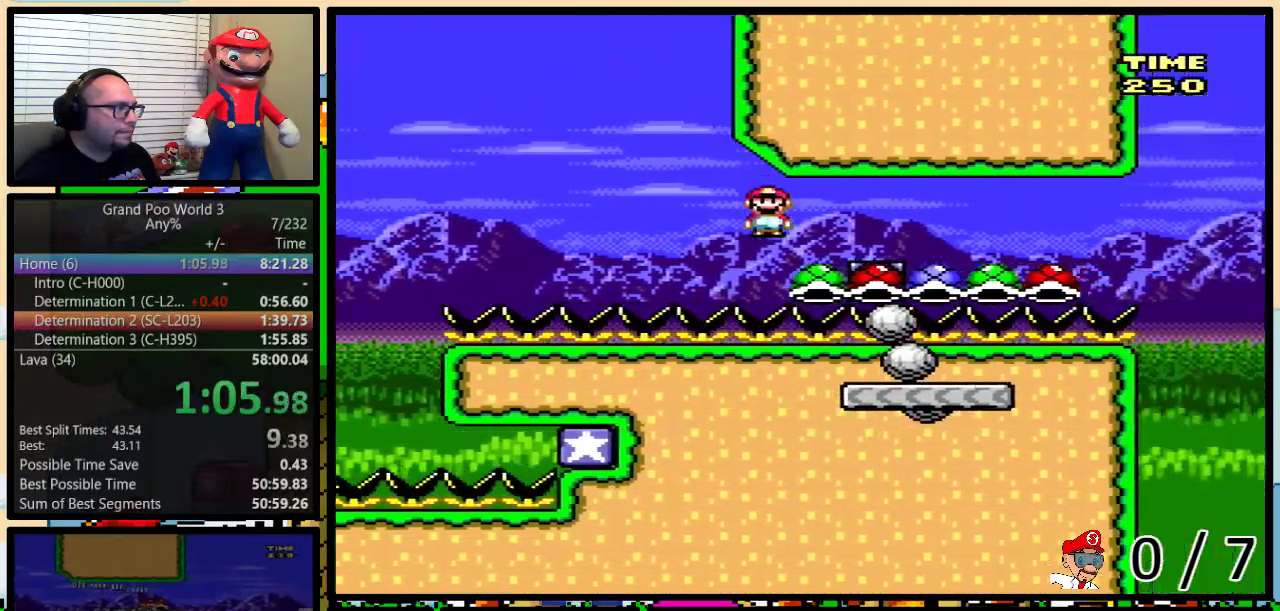
{"buttons": ["A", "Y", "DPAD_UP", "DPAD_RIGHT"], "events": [[383, "DPAD_LEFT", "down"], [383, "DPAD_RIGHT", "up"], [383, "DPAD_UP", "up"], [483, "DPAD_UP", "down"], [500, "DPAD_LEFT", "up"], [500, "DPAD_RIGHT", "down"]]}
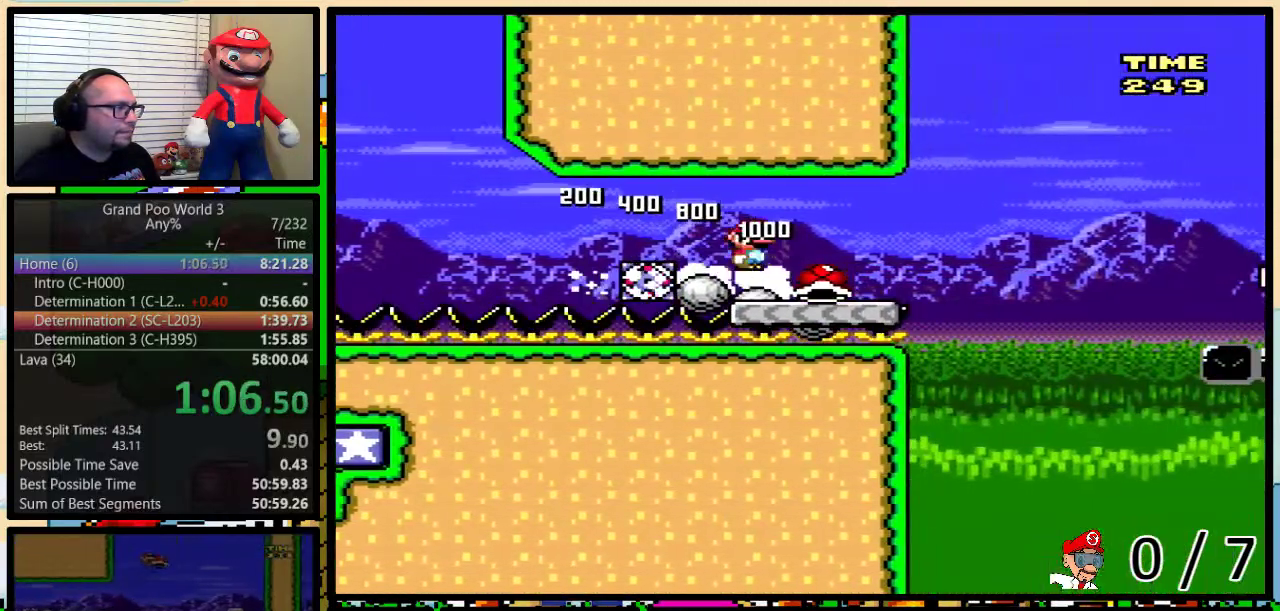
{"buttons": ["B", "Y", "DPAD_UP", "DPAD_RIGHT"], "events": [[33, "DPAD_UP", "up"], [134, "A", "up"], [250, "DPAD_UP", "down"], [501, "B", "down"]]}
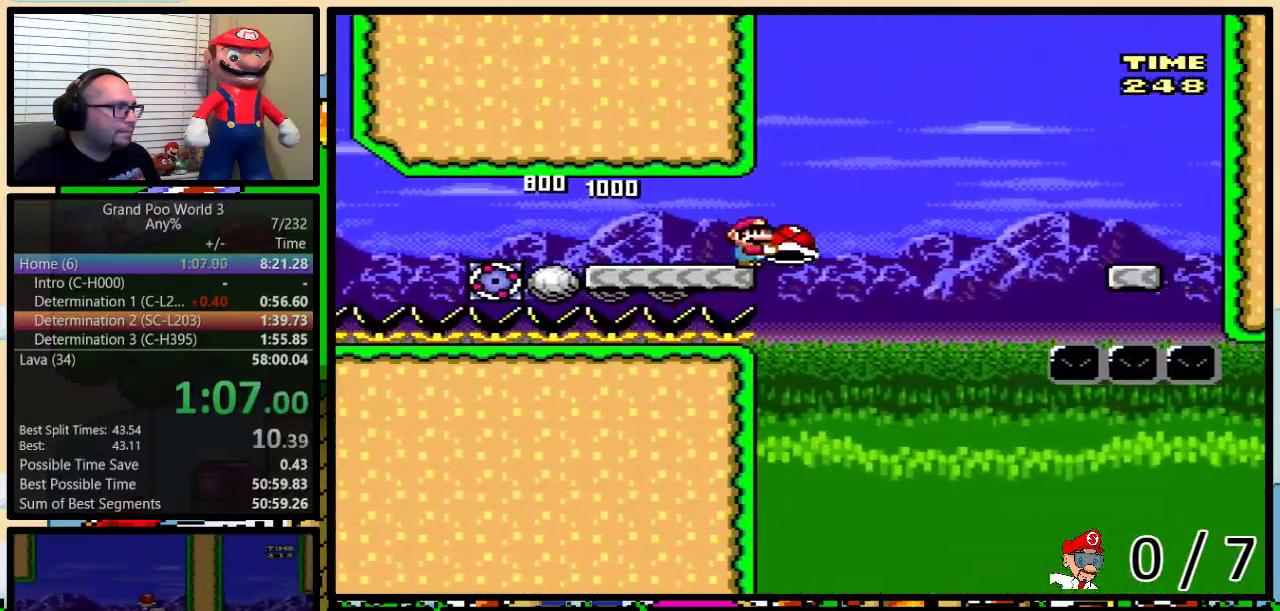
{"buttons": ["B", "Y", "DPAD_UP", "DPAD_RIGHT"], "events": [[183, "B", "up"], [400, "B", "down"]]}
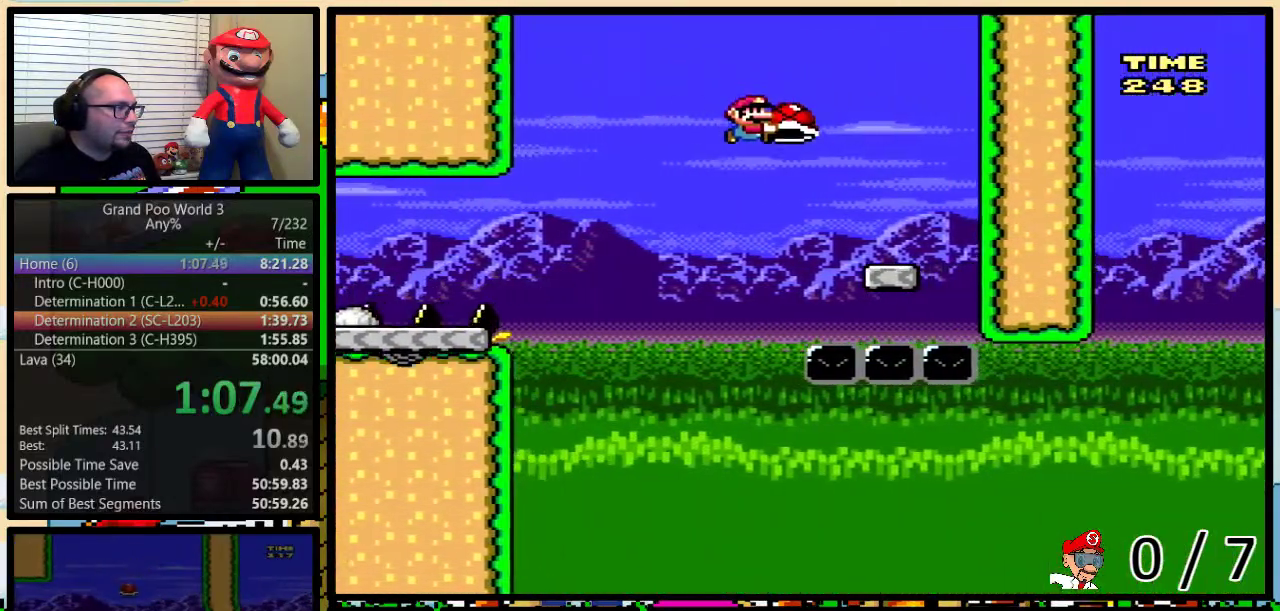
{"buttons": ["Y", "DPAD_LEFT"], "events": [[167, "B", "up"], [167, "DPAD_LEFT", "down"], [167, "DPAD_UP", "up"], [284, "DPAD_RIGHT", "up"], [317, "B", "down"], [367, "B", "up"]]}
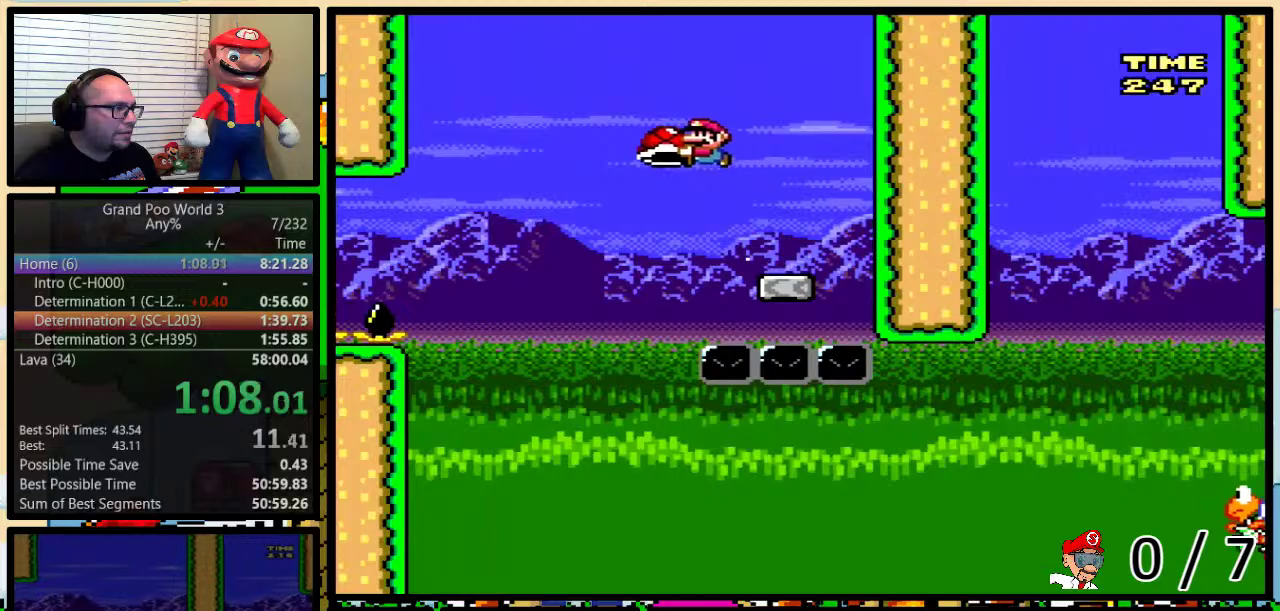
{"buttons": ["B", "Y", "DPAD_UP", "DPAD_RIGHT"], "events": [[116, "DPAD_UP", "down"], [150, "DPAD_LEFT", "up"], [150, "DPAD_RIGHT", "down"], [150, "DPAD_UP", "up"], [300, "DPAD_UP", "down"], [400, "B", "down"]]}
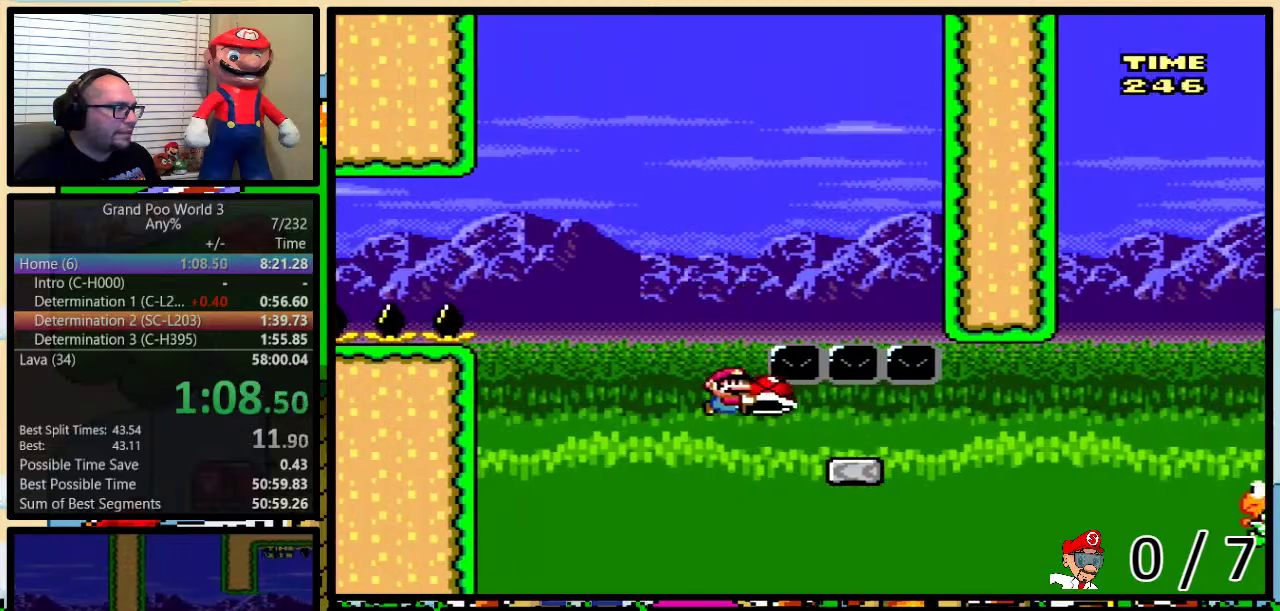
{"buttons": ["B", "Y", "DPAD_UP", "DPAD_RIGHT"], "events": [[217, "B", "up"], [367, "B", "down"]]}
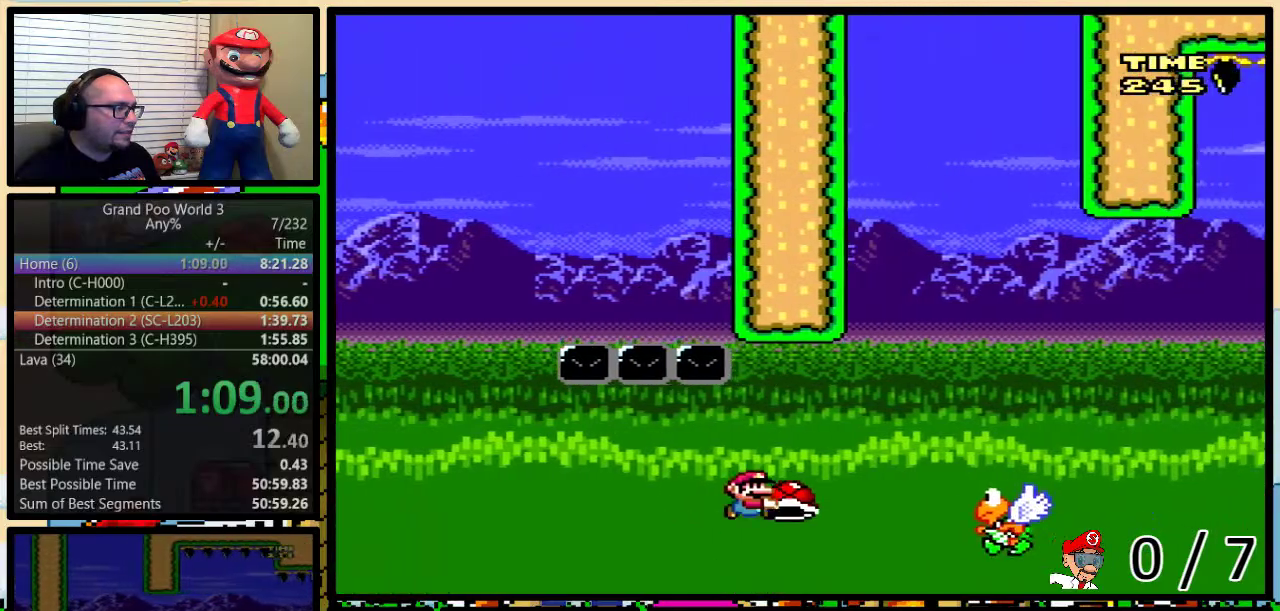
{"buttons": ["B", "Y", "DPAD_UP", "DPAD_RIGHT"], "events": [[150, "B", "up"], [367, "B", "down"]]}
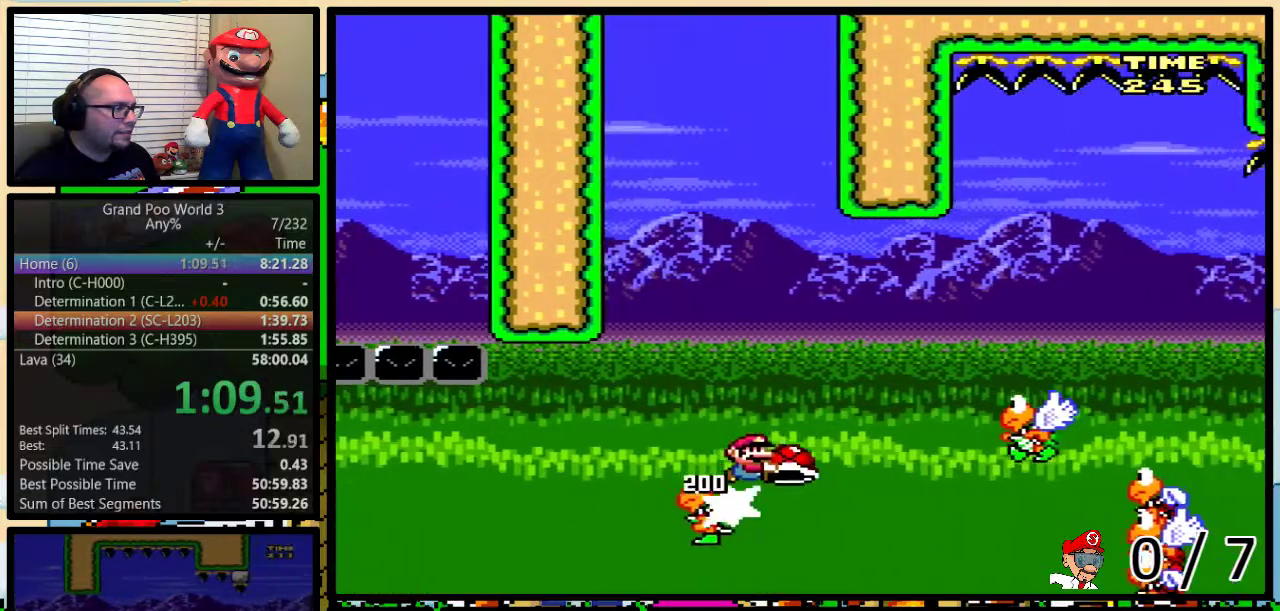
{"buttons": ["Y", "DPAD_RIGHT"], "events": [[84, "B", "up"], [300, "DPAD_UP", "up"]]}
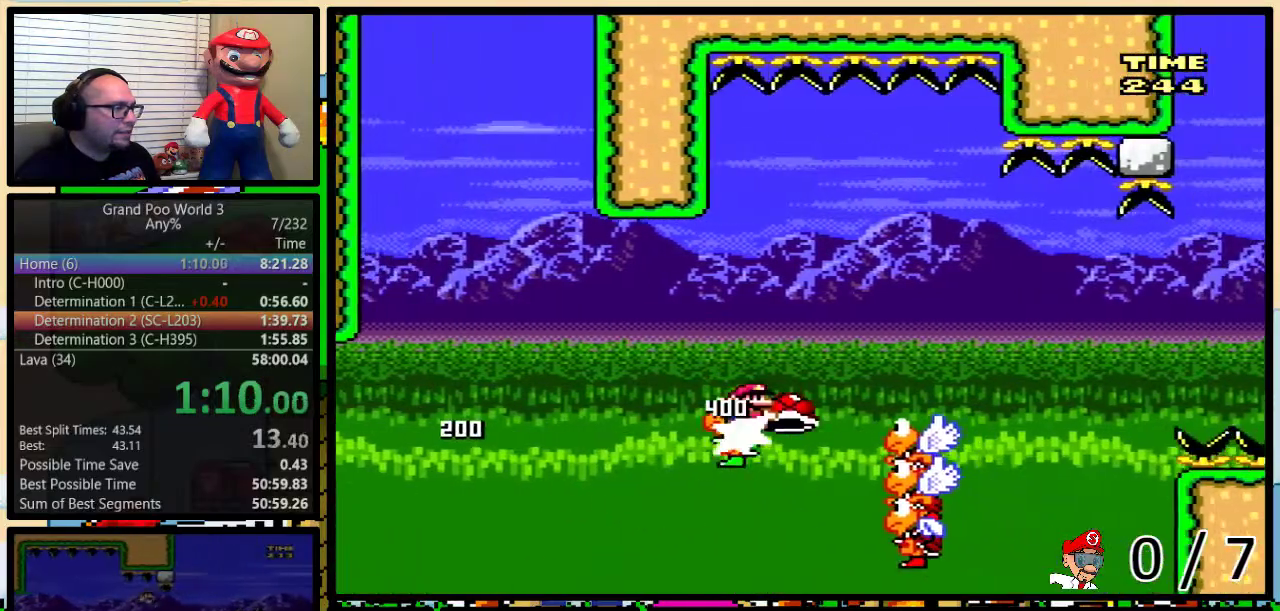
{"buttons": ["DPAD_RIGHT"], "events": [[50, "B", "down"], [450, "B", "up"], [483, "Y", "up"]]}
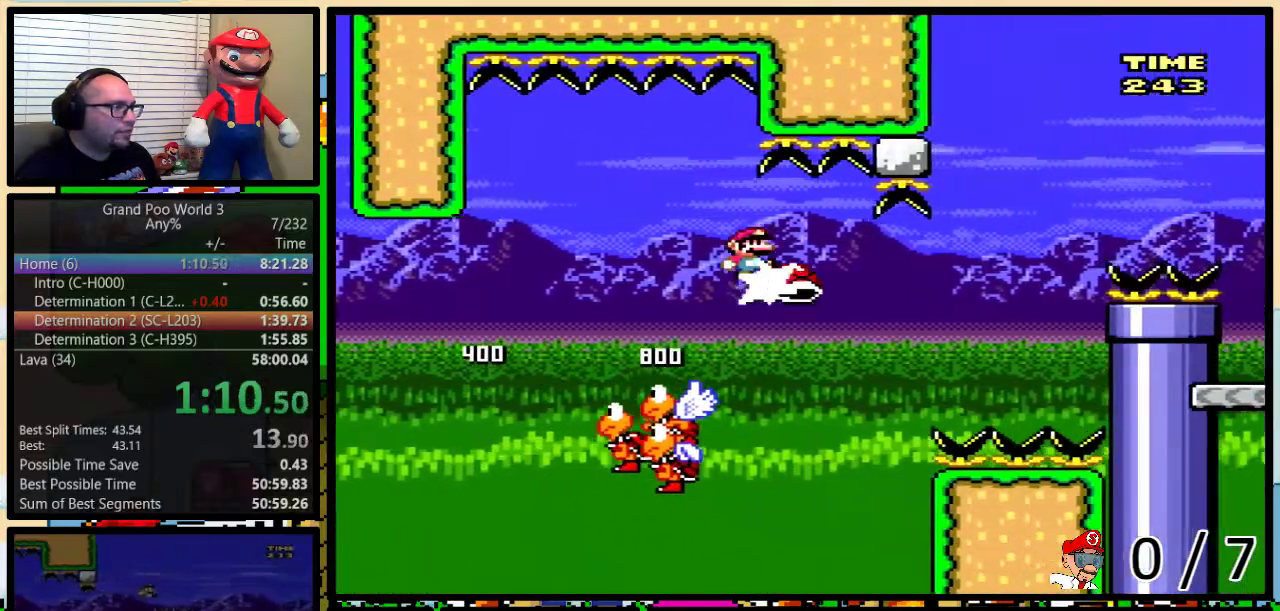
{"buttons": ["B", "Y", "DPAD_UP", "DPAD_RIGHT"], "events": [[84, "Y", "down"], [367, "B", "down"], [417, "DPAD_UP", "down"]]}
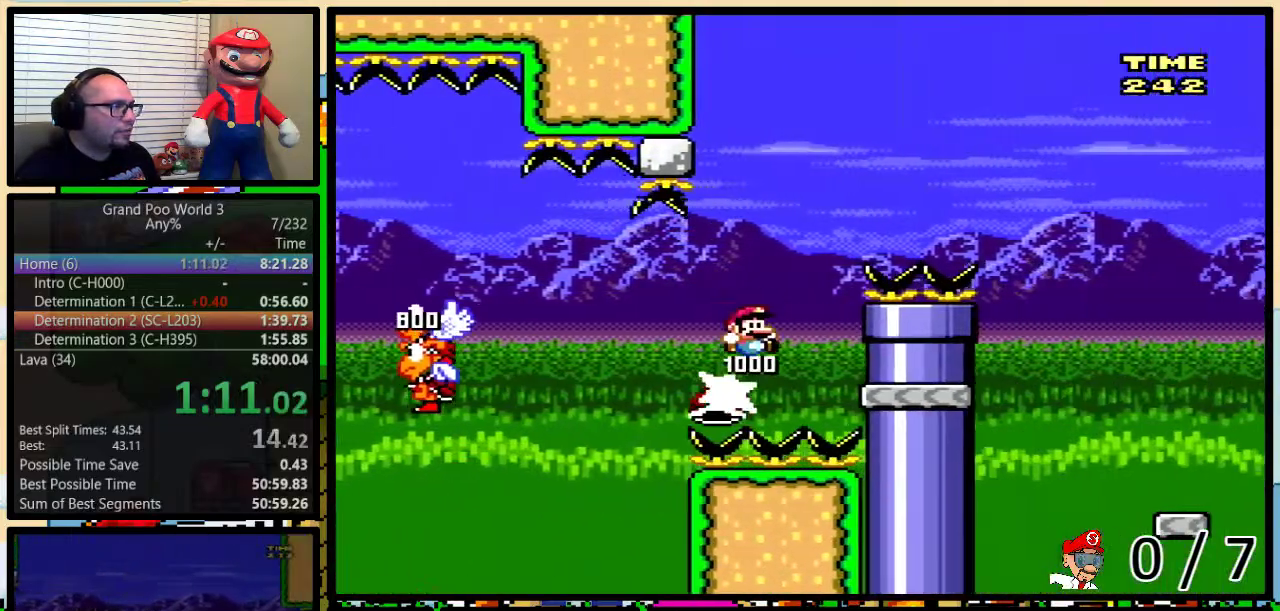
{"buttons": ["Y", "DPAD_RIGHT"], "events": [[283, "B", "up"], [400, "DPAD_UP", "up"]]}
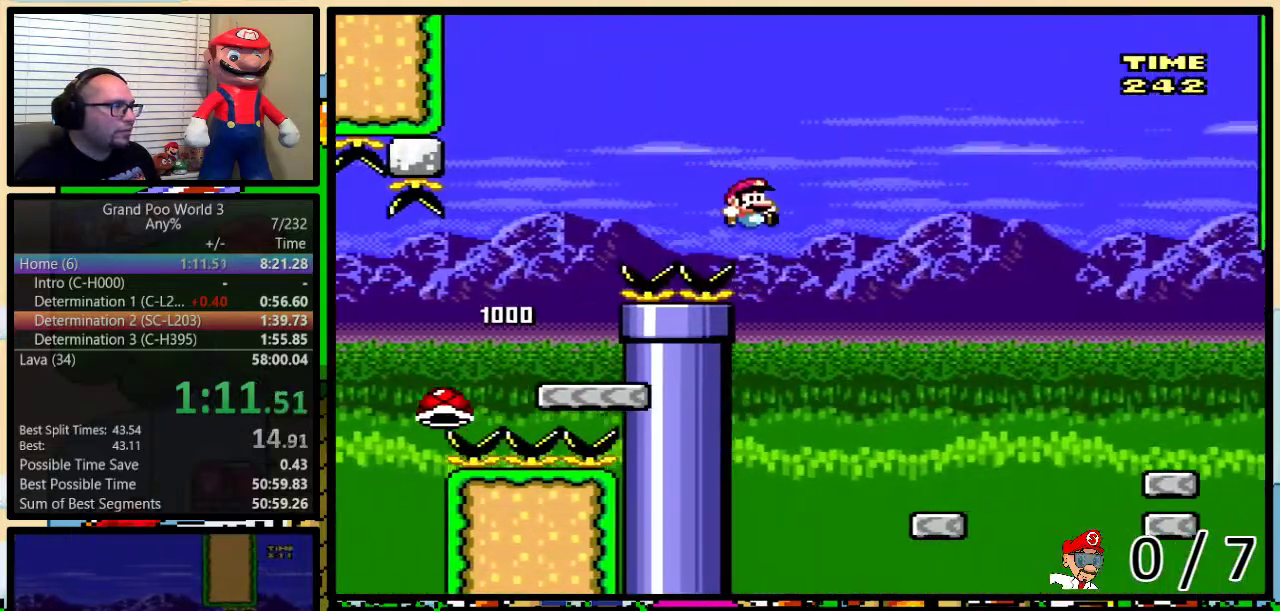
{"buttons": ["A", "Y", "DPAD_RIGHT"], "events": [[250, "DPAD_LEFT", "down"], [250, "DPAD_RIGHT", "up"], [334, "DPAD_LEFT", "up"], [334, "DPAD_RIGHT", "down"], [467, "A", "down"]]}
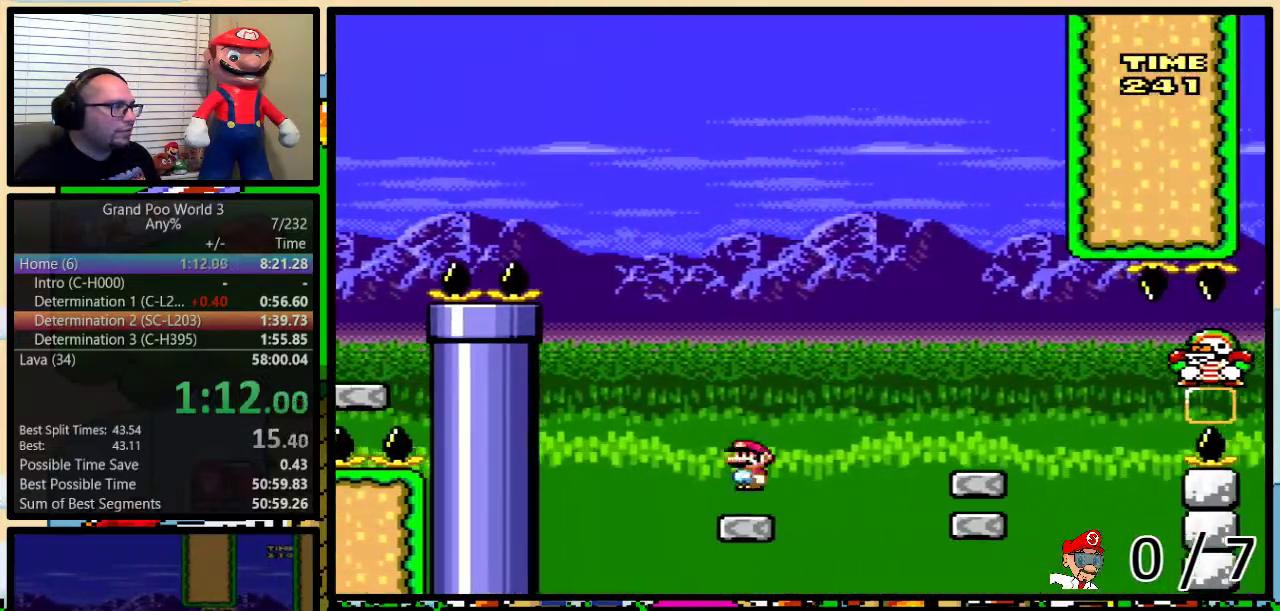
{"buttons": ["Y", "DPAD_LEFT"], "events": [[50, "A", "up"], [116, "DPAD_UP", "down"], [183, "DPAD_UP", "up"], [267, "A", "down"], [300, "A", "up"], [367, "DPAD_UP", "down"], [400, "DPAD_LEFT", "down"], [400, "DPAD_RIGHT", "up"], [400, "DPAD_UP", "up"]]}
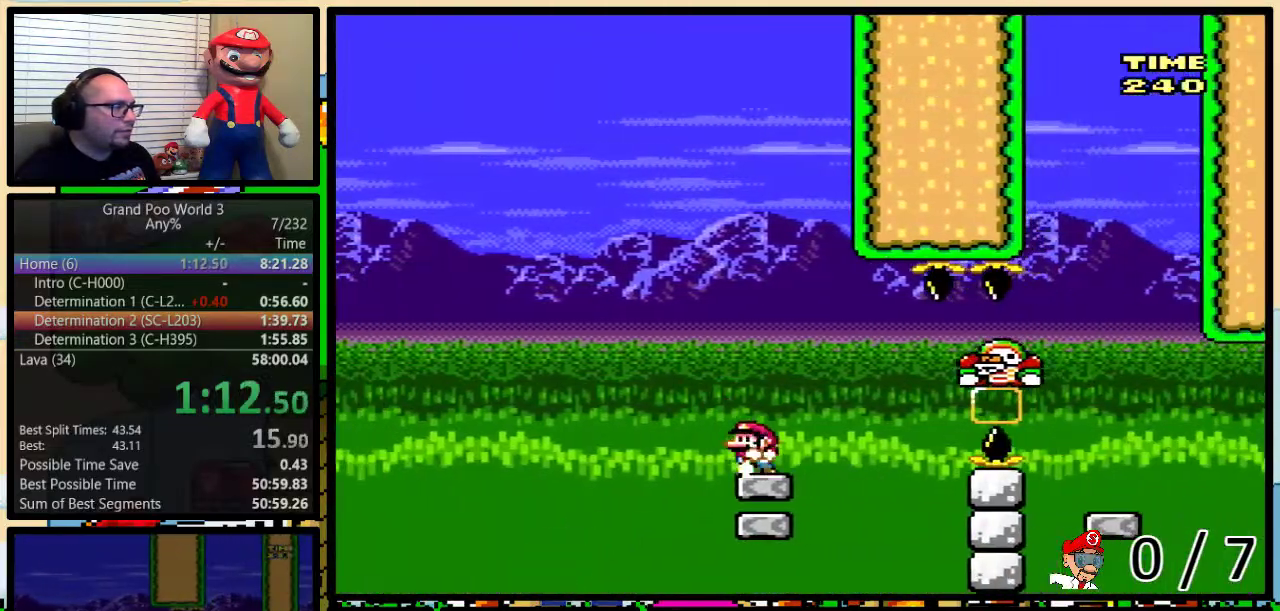
{"buttons": ["Y", "DPAD_UP", "DPAD_RIGHT"], "events": [[33, "DPAD_LEFT", "up"], [401, "DPAD_RIGHT", "down"], [451, "DPAD_UP", "down"]]}
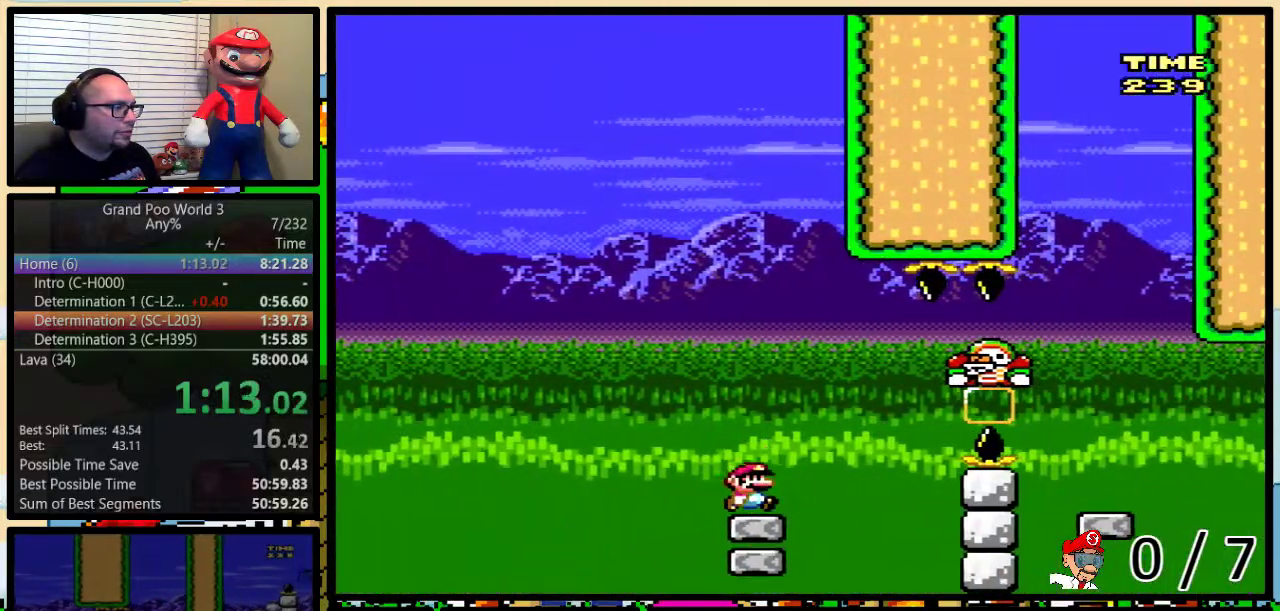
{"buttons": ["A", "Y", "DPAD_UP", "DPAD_RIGHT"], "events": [[200, "A", "down"], [283, "A", "up"], [350, "A", "down"]]}
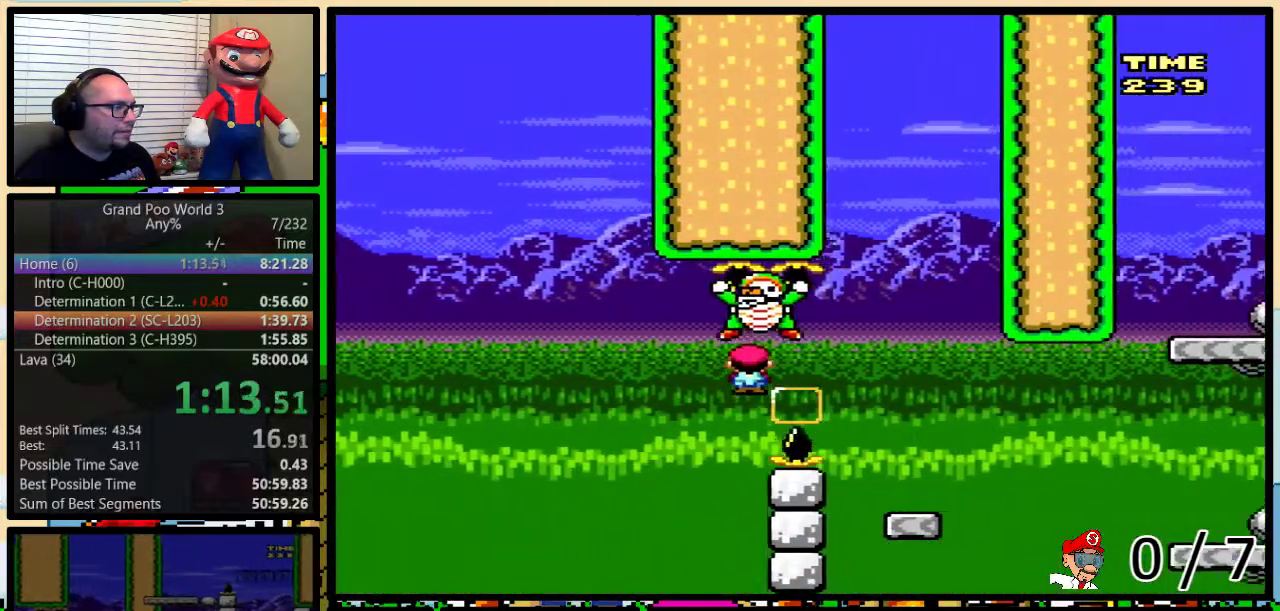
{"buttons": ["Y", "DPAD_RIGHT"], "events": [[167, "DPAD_UP", "up"], [217, "A", "up"], [217, "DPAD_LEFT", "down"], [217, "DPAD_RIGHT", "up"], [317, "DPAD_RIGHT", "down"], [317, "DPAD_UP", "down"], [350, "DPAD_UP", "up"], [434, "A", "down"], [451, "DPAD_LEFT", "up"], [501, "A", "up"]]}
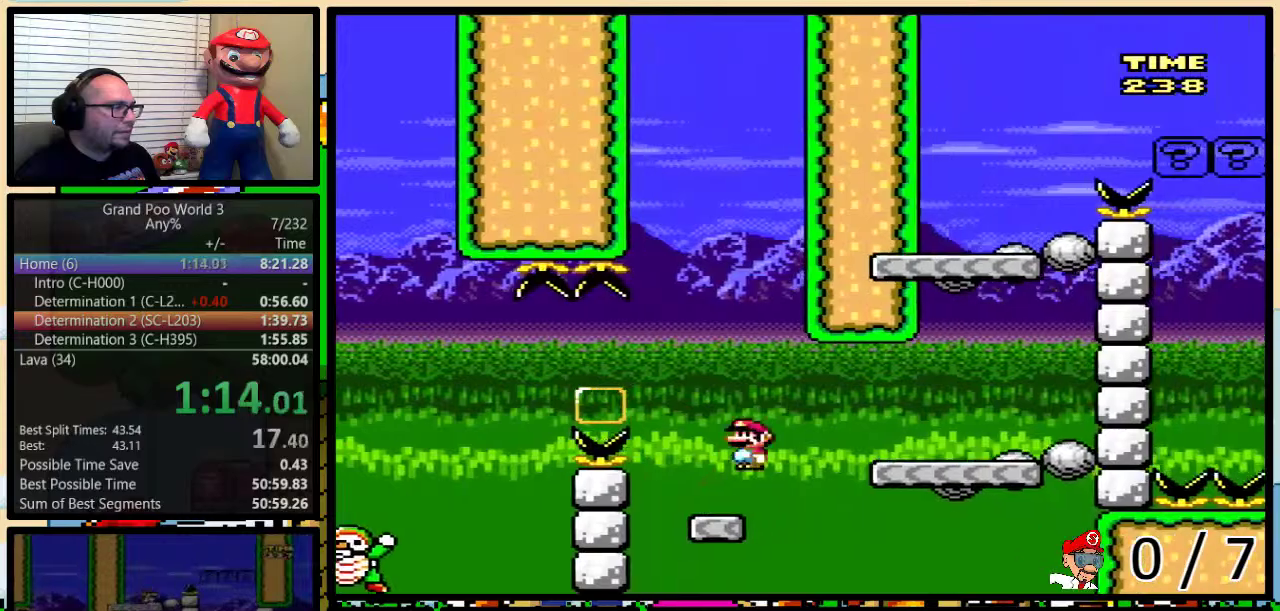
{"buttons": ["B", "Y", "DPAD_LEFT"], "events": [[66, "DPAD_UP", "down"], [166, "DPAD_UP", "up"], [267, "DPAD_UP", "down"], [383, "B", "down"], [417, "DPAD_LEFT", "down"], [417, "DPAD_RIGHT", "up"], [417, "DPAD_UP", "up"]]}
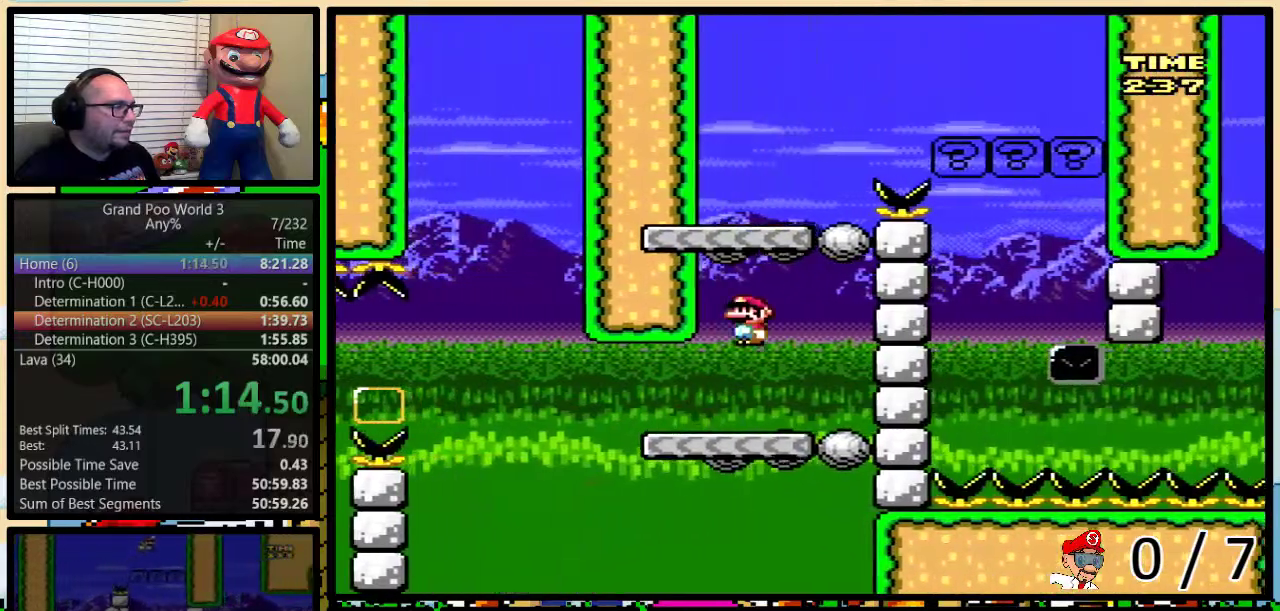
{"buttons": ["B", "Y", "DPAD_UP", "DPAD_RIGHT"], "events": [[67, "DPAD_UP", "down"], [117, "B", "up"], [117, "DPAD_LEFT", "up"], [117, "DPAD_RIGHT", "down"], [117, "DPAD_UP", "up"], [334, "B", "down"], [334, "DPAD_UP", "down"]]}
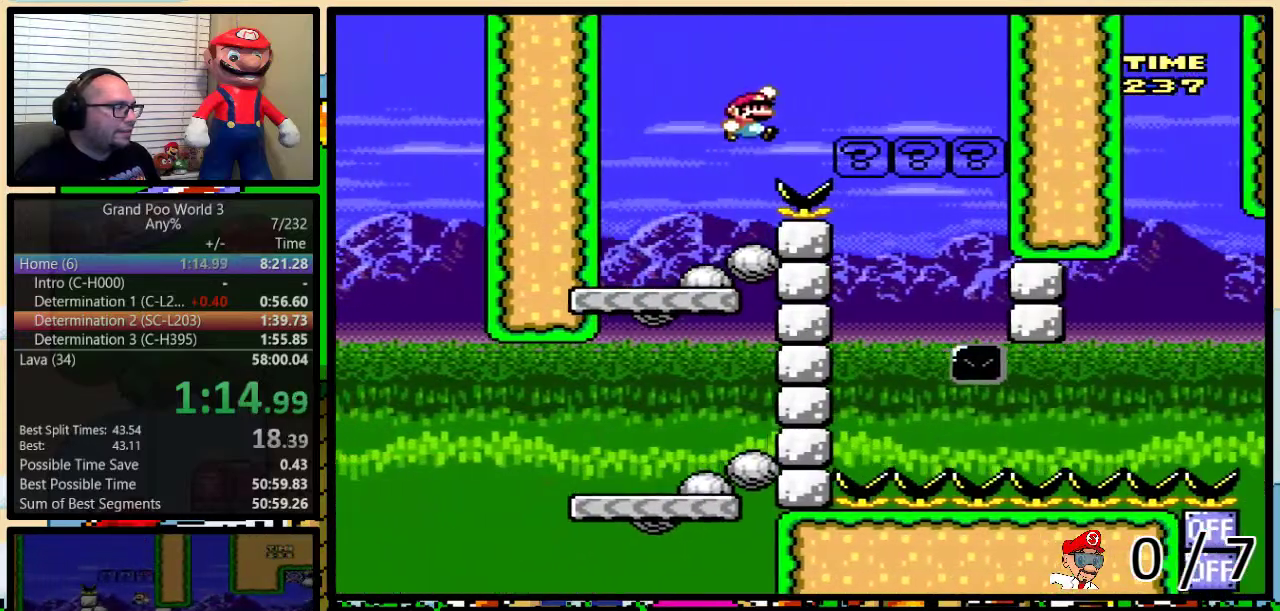
{"buttons": ["B", "Y"]}
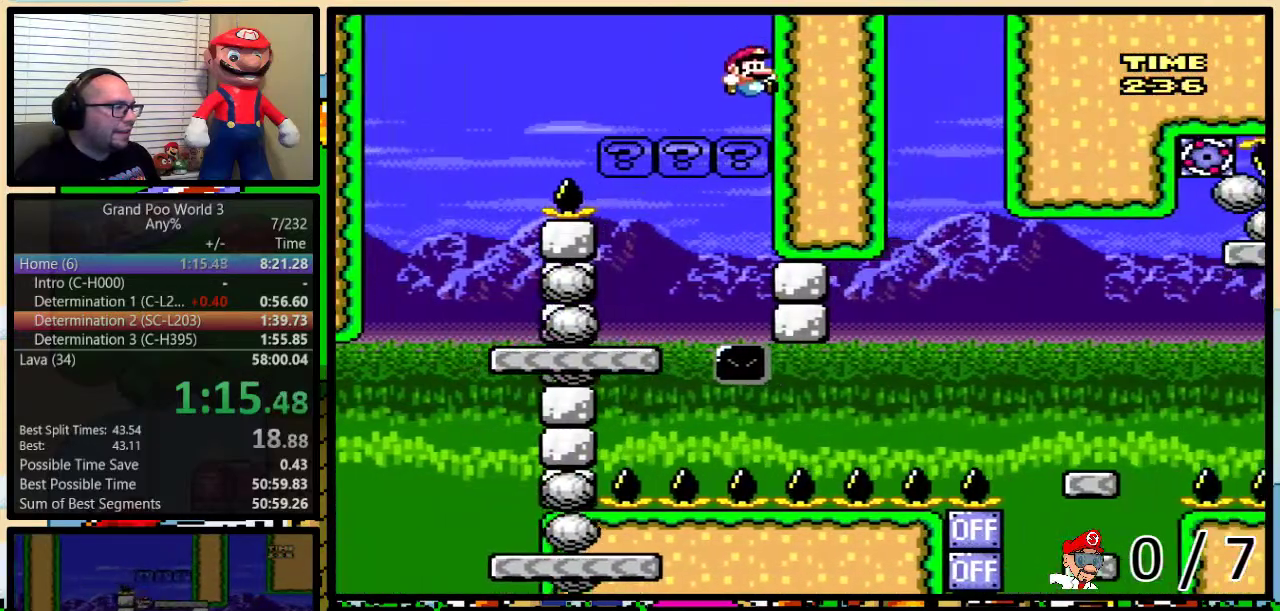
{"buttons": ["Y", "DPAD_LEFT"]}
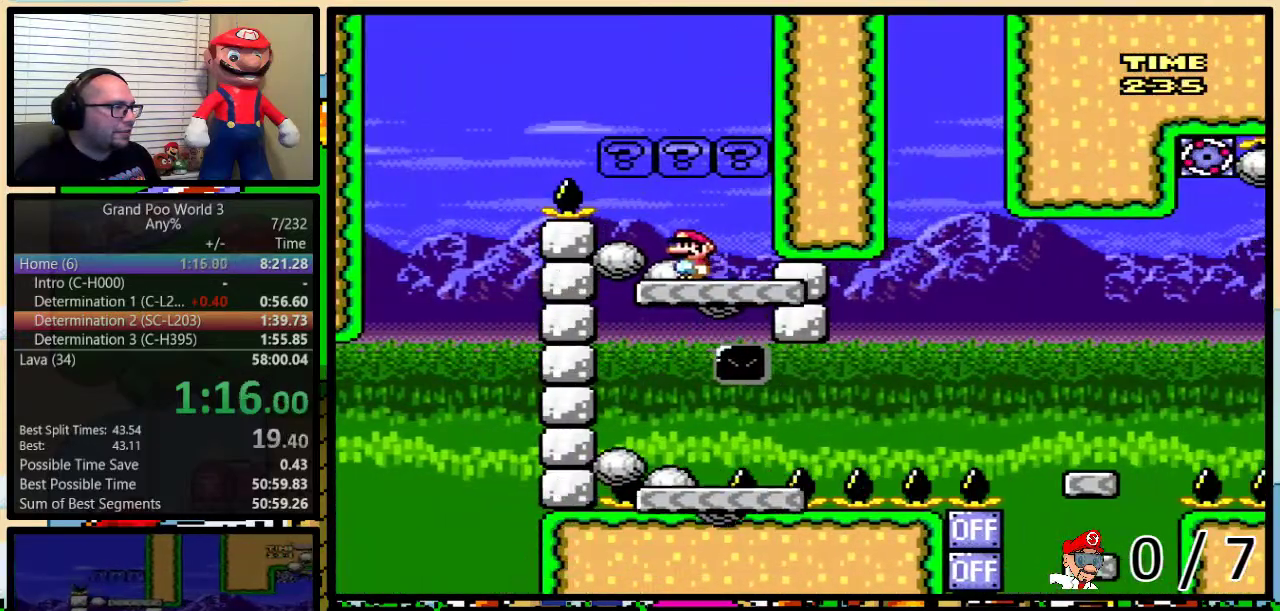
{"buttons": ["Y", "DPAD_UP", "DPAD_RIGHT"]}
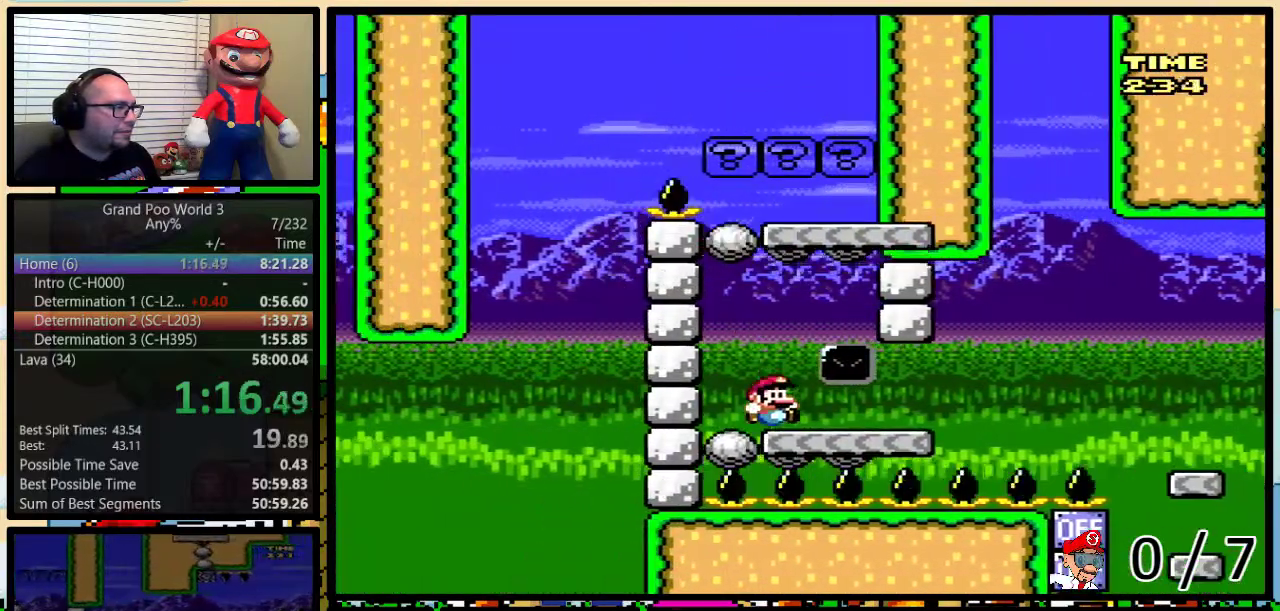
{"buttons": ["Y", "DPAD_UP", "DPAD_RIGHT"], "events": [[317, "A", "down"], [384, "A", "up"]]}
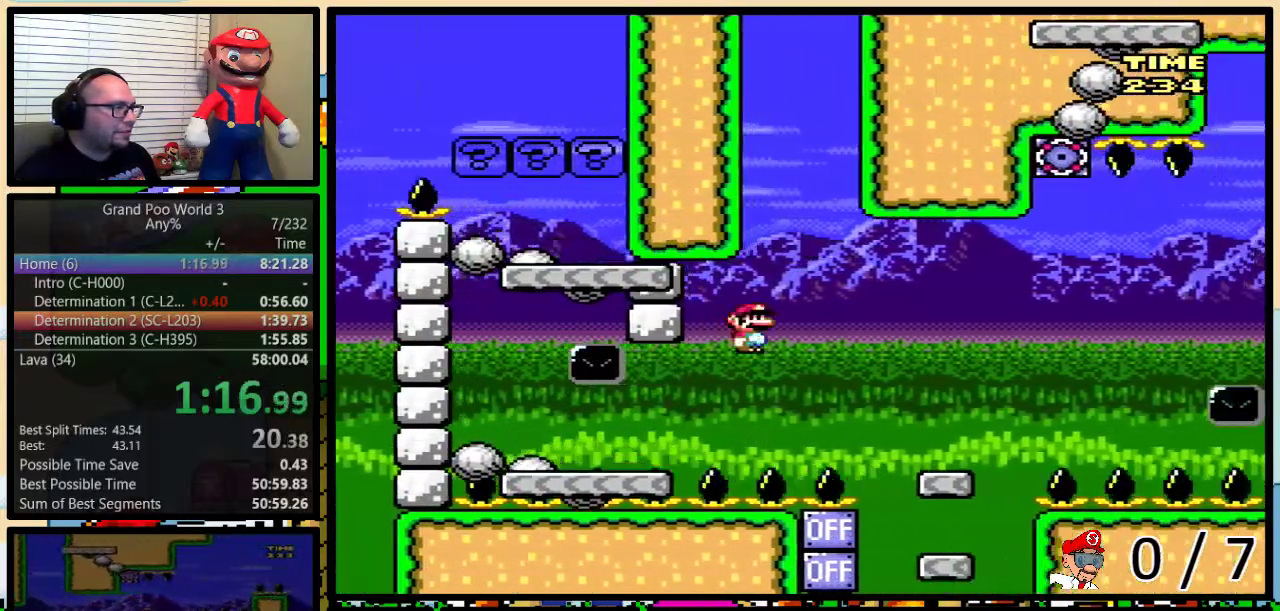
{"buttons": ["A", "Y", "DPAD_RIGHT"], "events": [[384, "A", "down"], [484, "DPAD_UP", "up"]]}
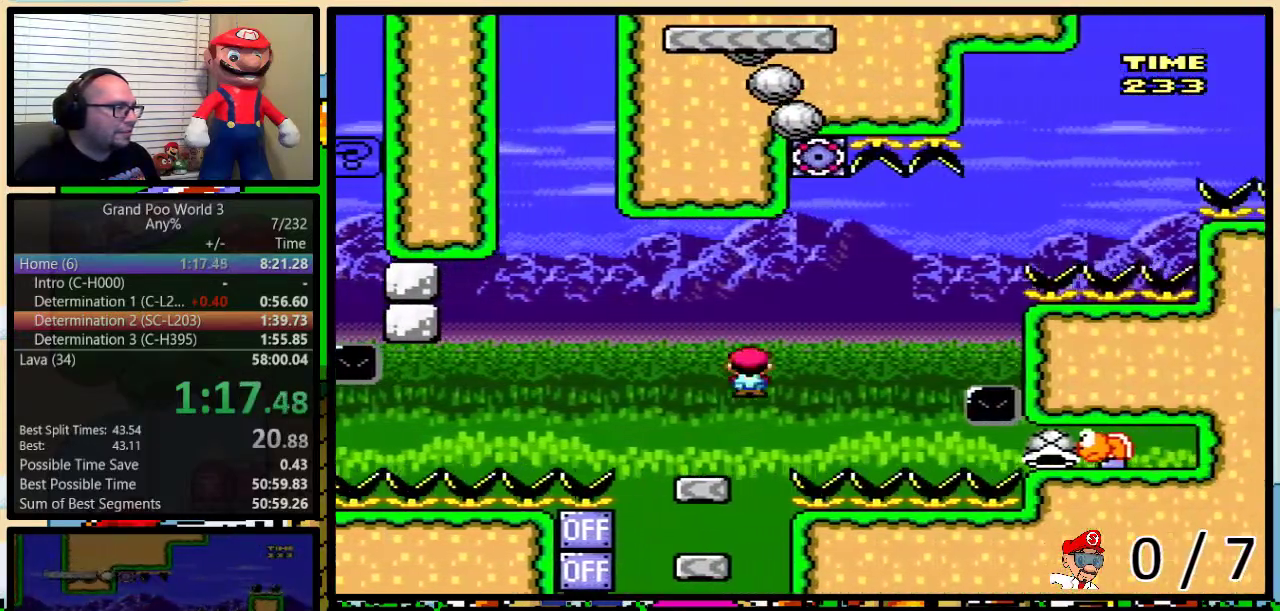
{"buttons": ["A", "Y"]}
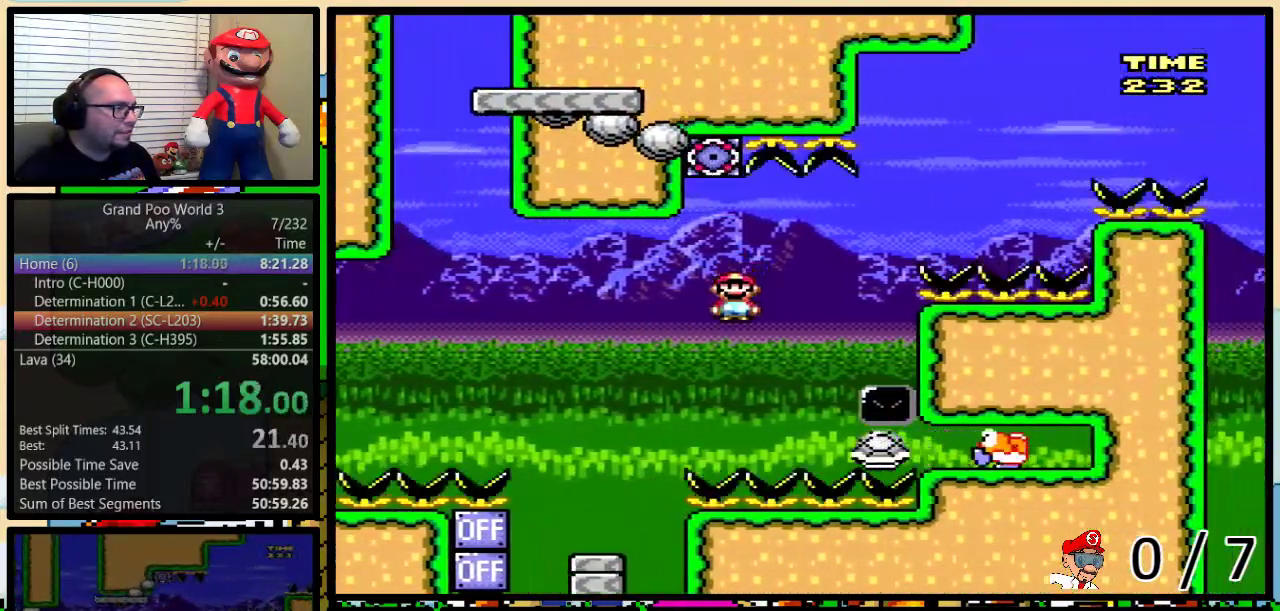
{"buttons": ["Y", "DPAD_RIGHT"]}